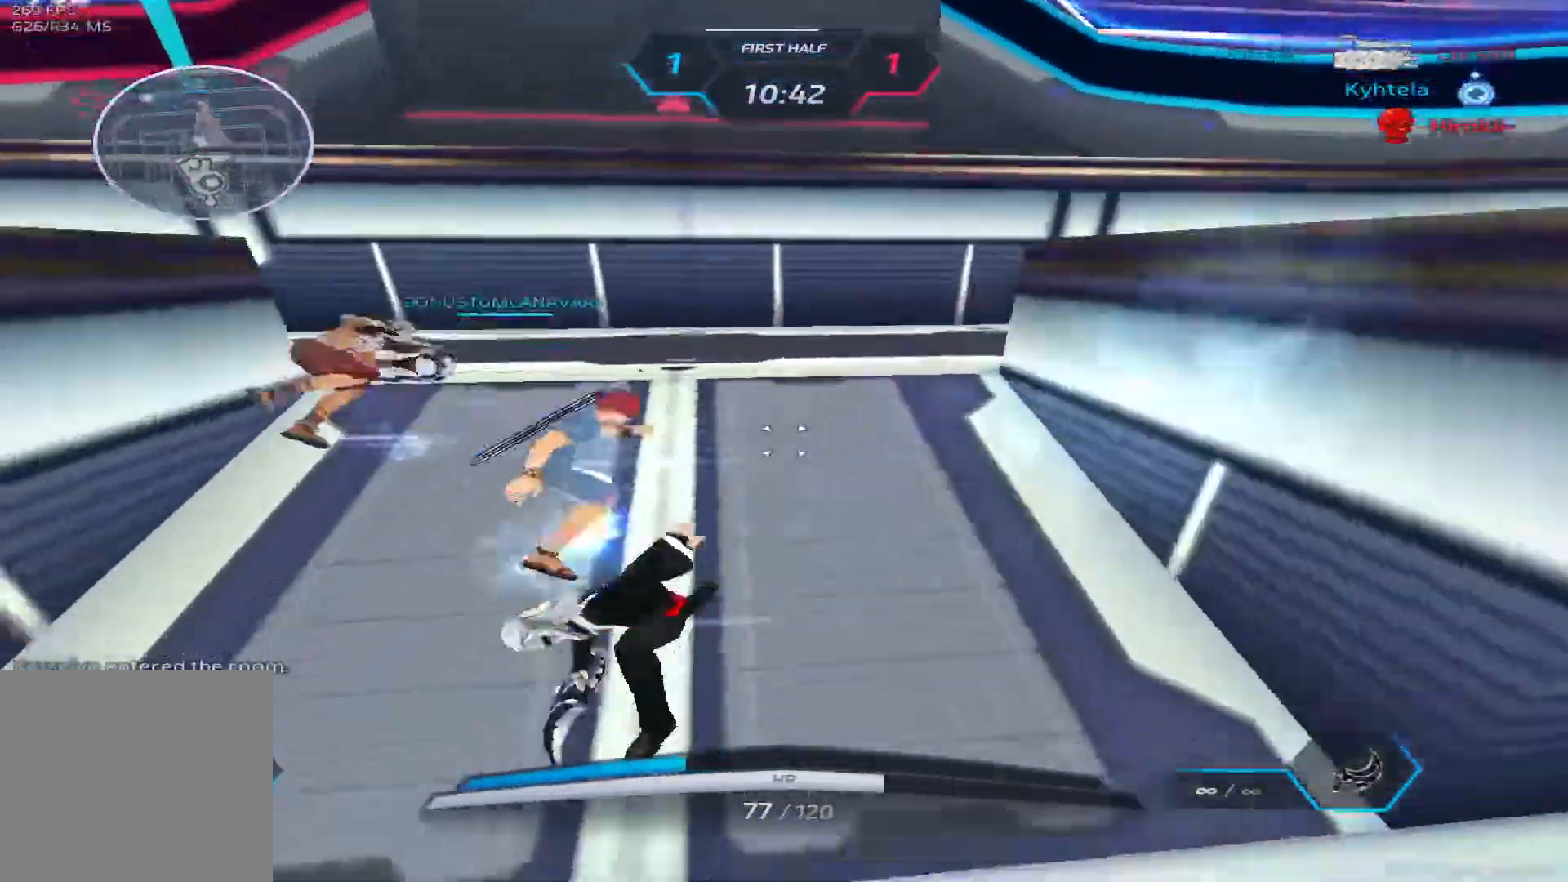
Gameplay with keyboard; each line is a JSON object with the keys held at the frame after it. "events" lists presses ("down") and releases ("up") of "1", "2", "3", "4", "5", "a", "alt", "b", "c", "ctrl", "d", "e", "f", "g", "q", "r", "s", "shift", "space", "t", "tab", "v", "w", "x" and "z" between this image and that frame as [ms after this image, input, new state], when the widget could be followed in between. No other keys are recorded. Mouse input is not recorded.
{"keys": ["w"], "events": [[17, "space", "down"], [17, "w", "up"], [50, "w", "down"], [150, "space", "up"]]}
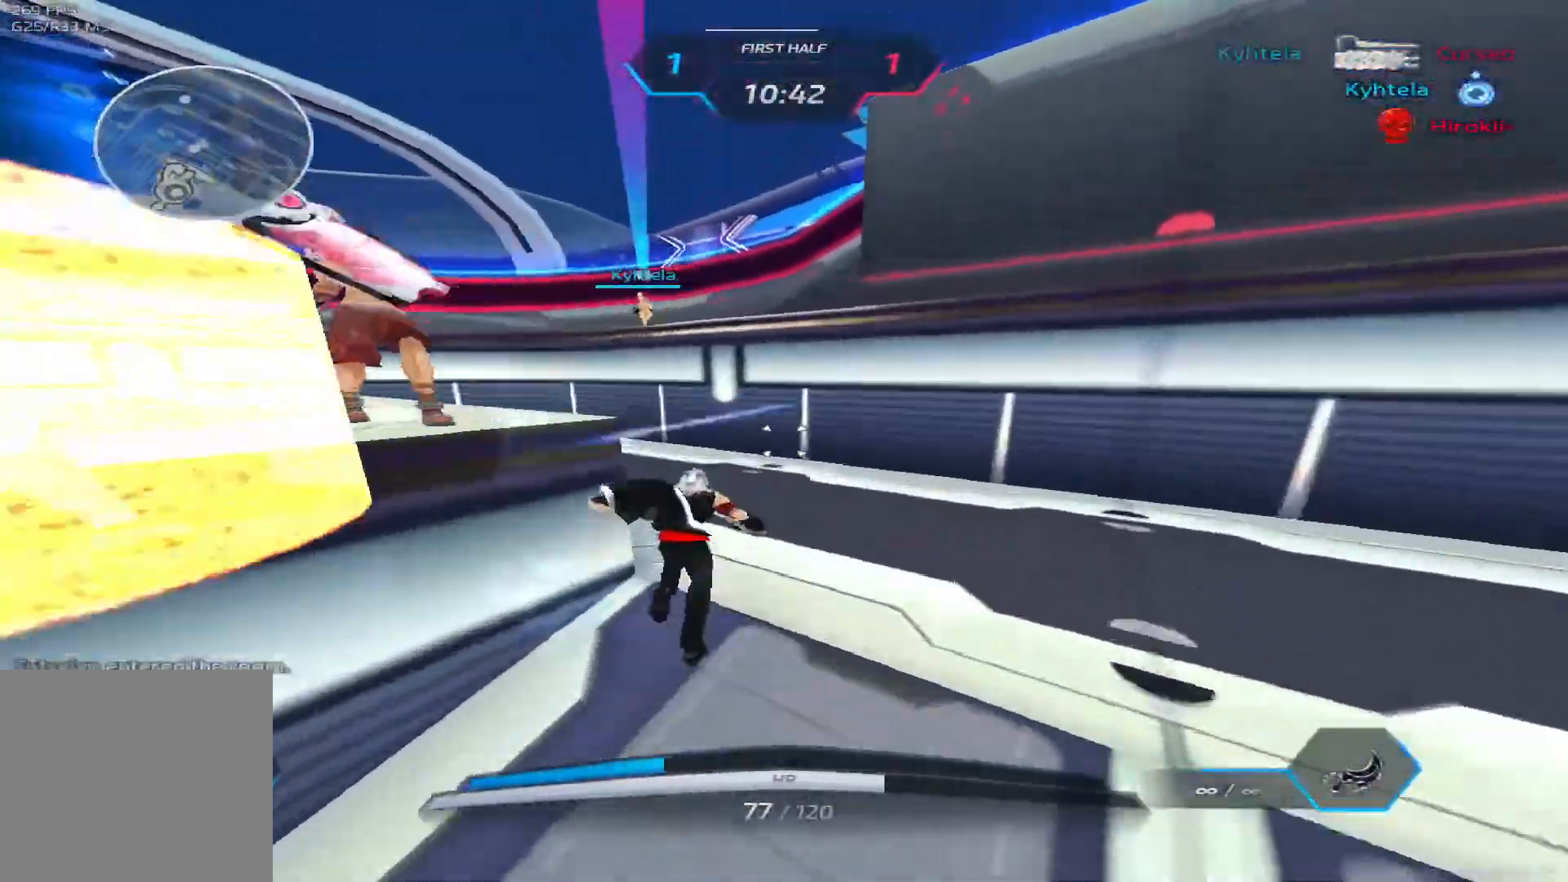
{"keys": ["w"], "events": []}
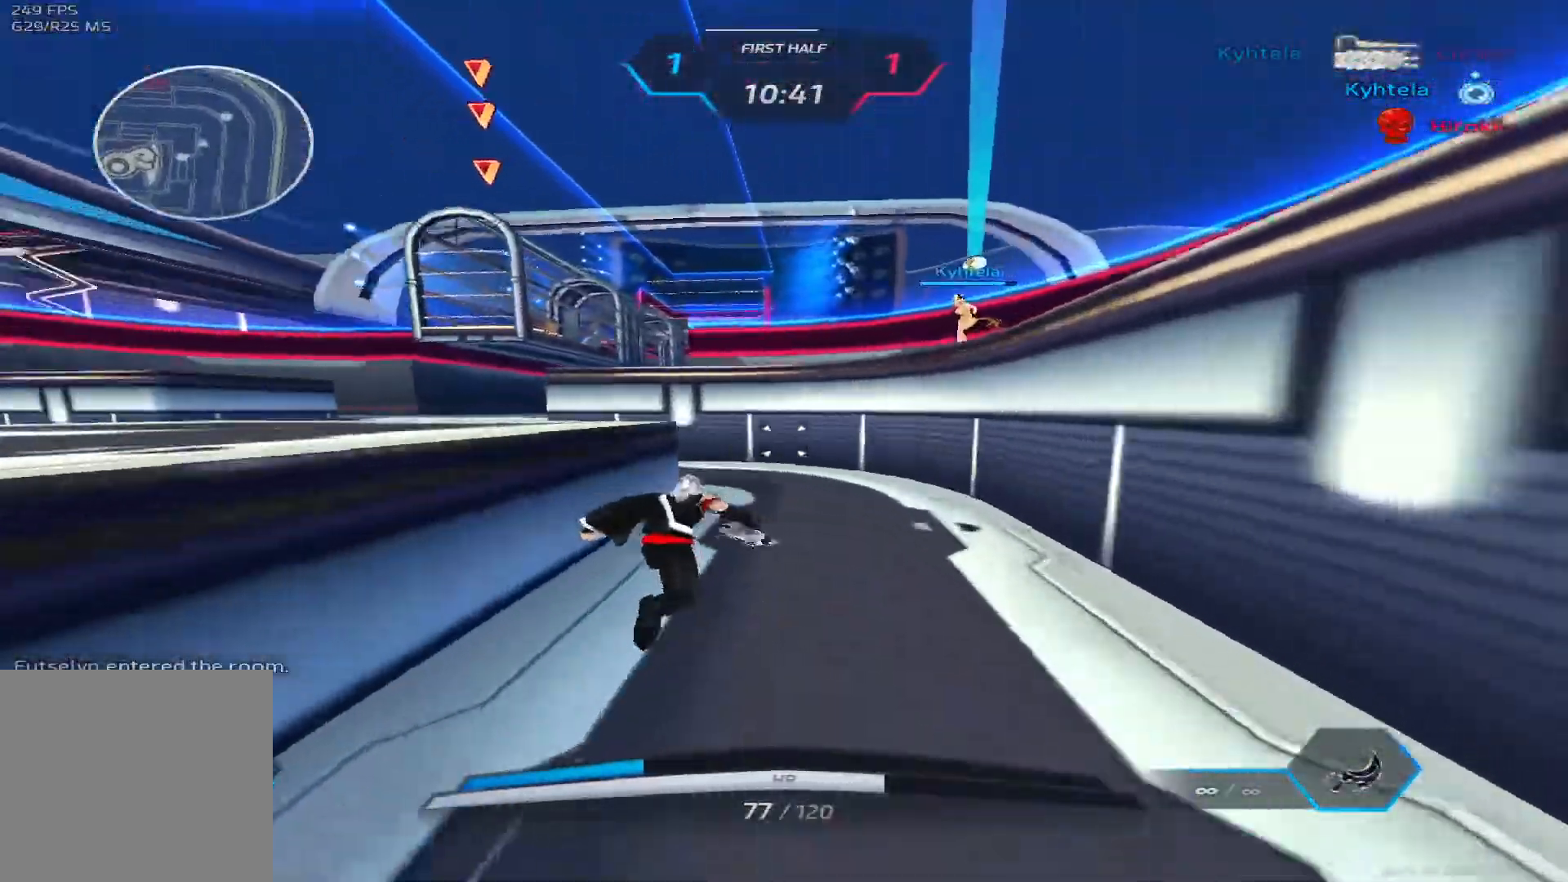
{"keys": ["w"], "events": [[250, "space", "down"], [250, "w", "up"], [300, "w", "down"], [350, "space", "up"], [367, "w", "up"], [417, "w", "down"]]}
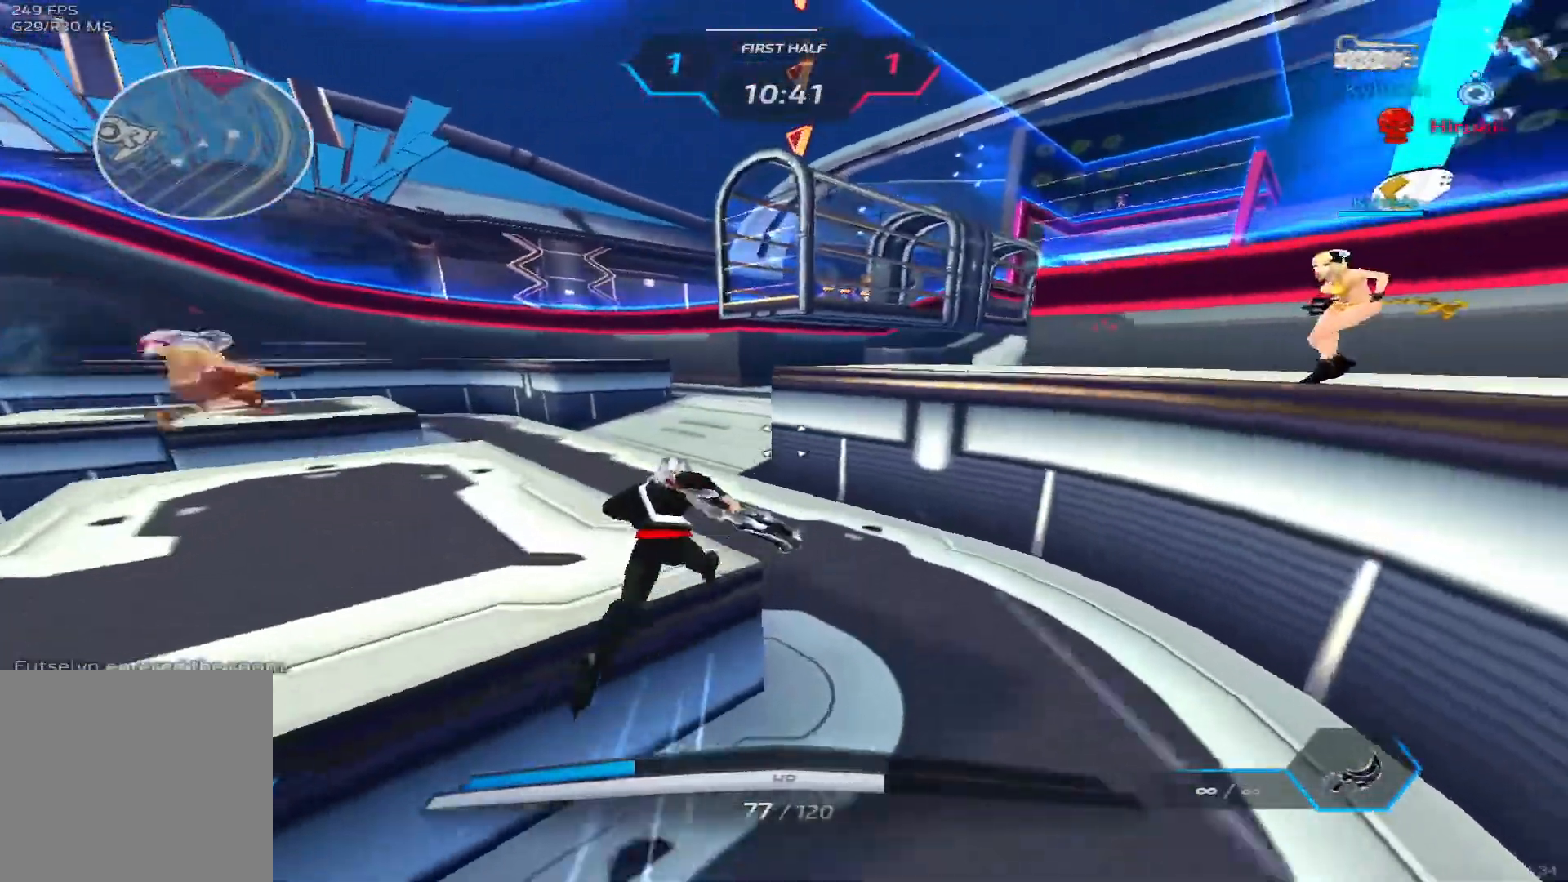
{"keys": ["d"], "events": [[117, "space", "down"], [133, "d", "down"], [183, "space", "up"], [183, "w", "up"], [217, "space", "down"], [400, "space", "up"]]}
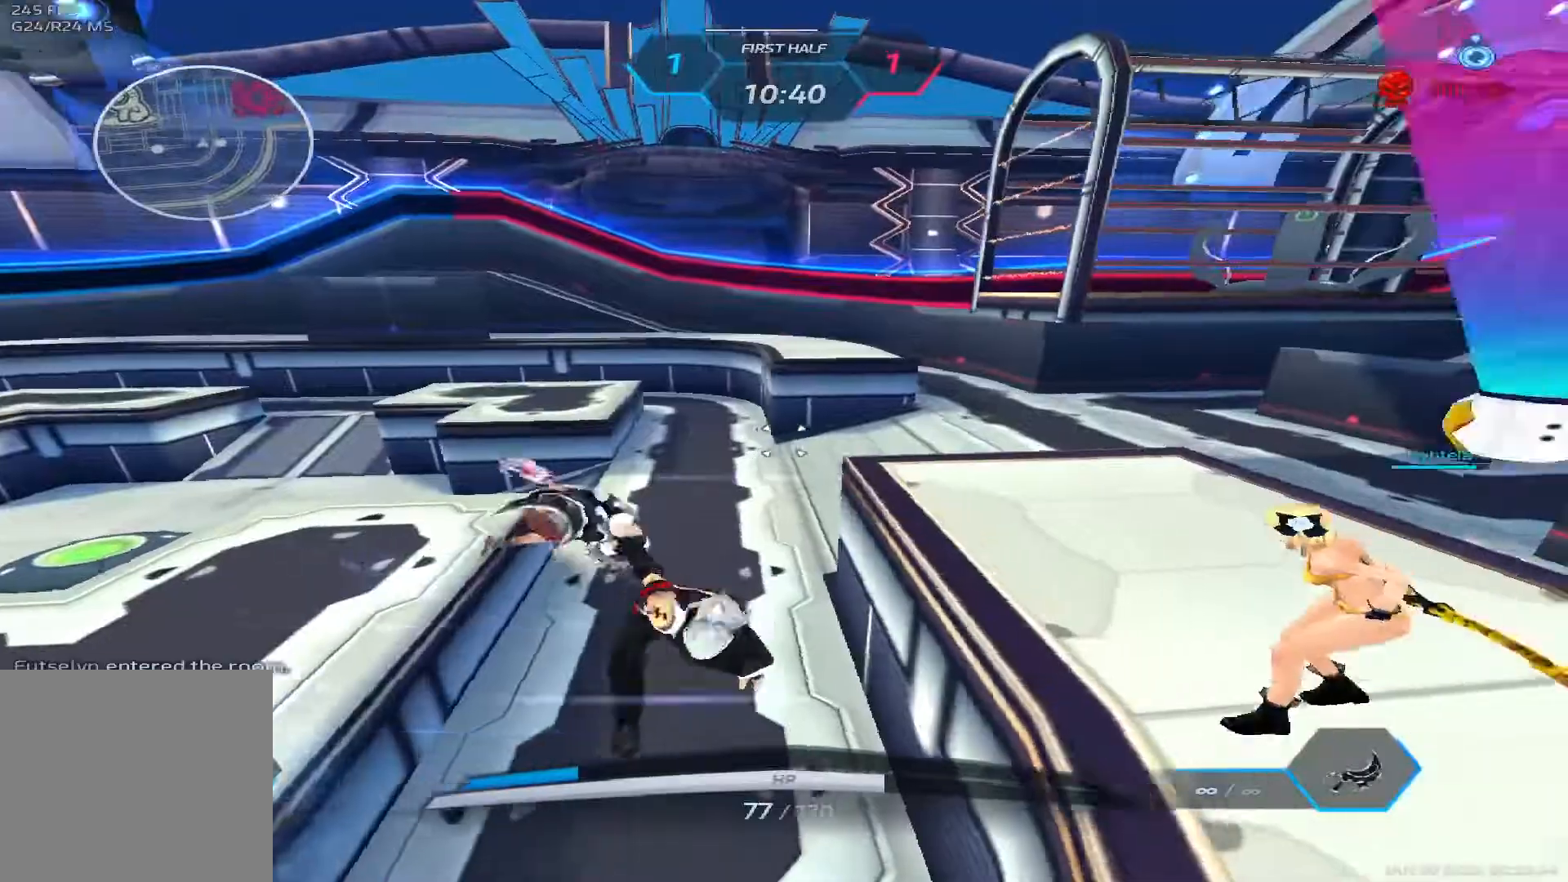
{"keys": ["d"], "events": [[117, "w", "down"], [200, "space", "down"], [300, "w", "up"], [383, "space", "up"]]}
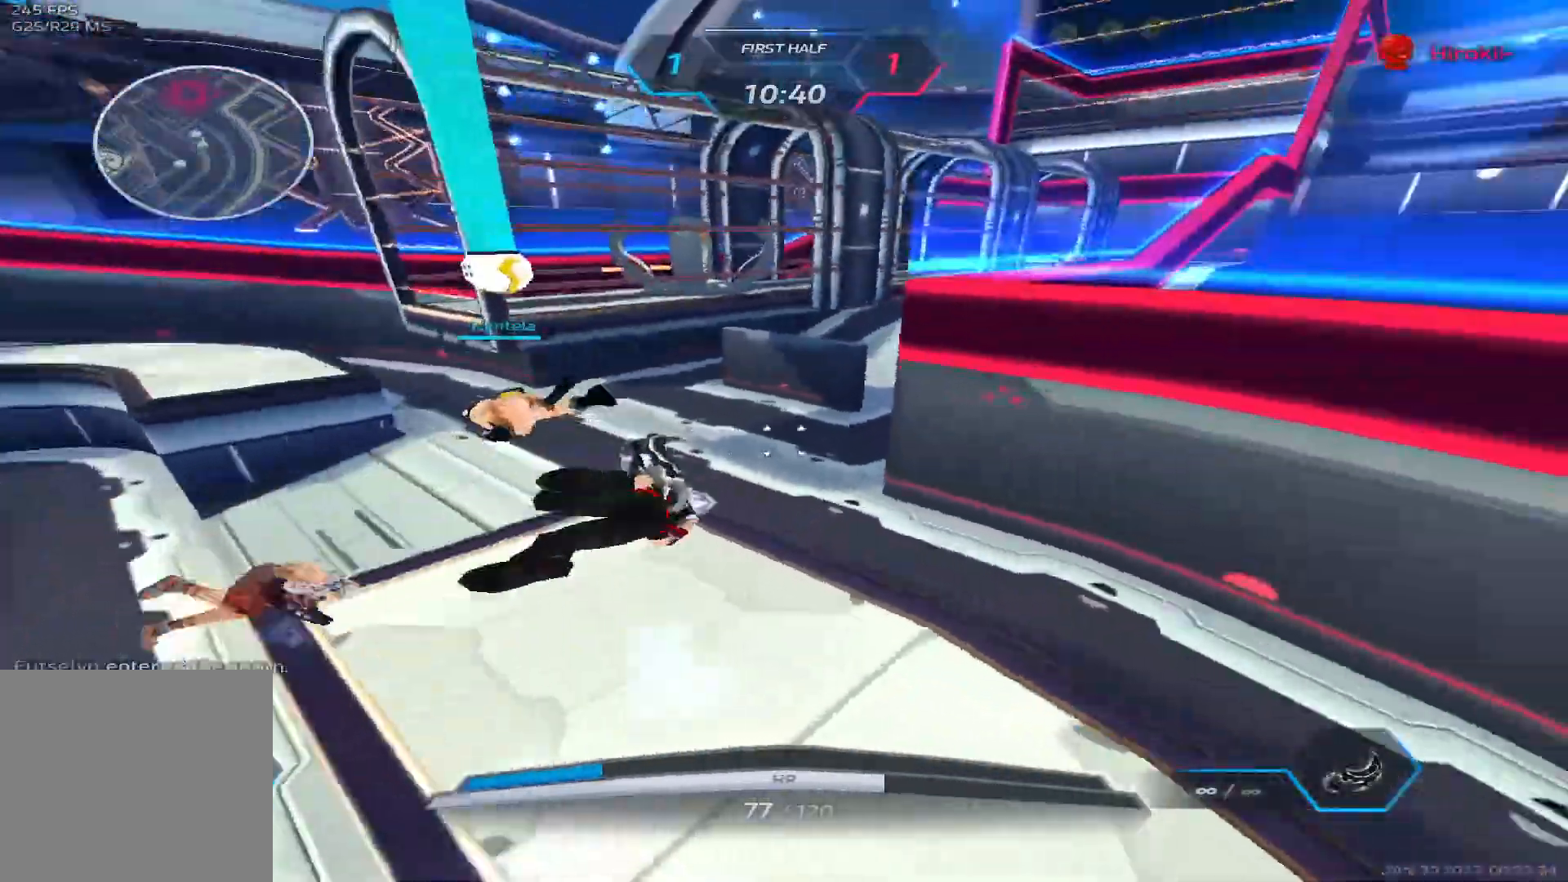
{"keys": ["d", "w"], "events": [[300, "w", "down"], [383, "w", "up"], [417, "w", "down"]]}
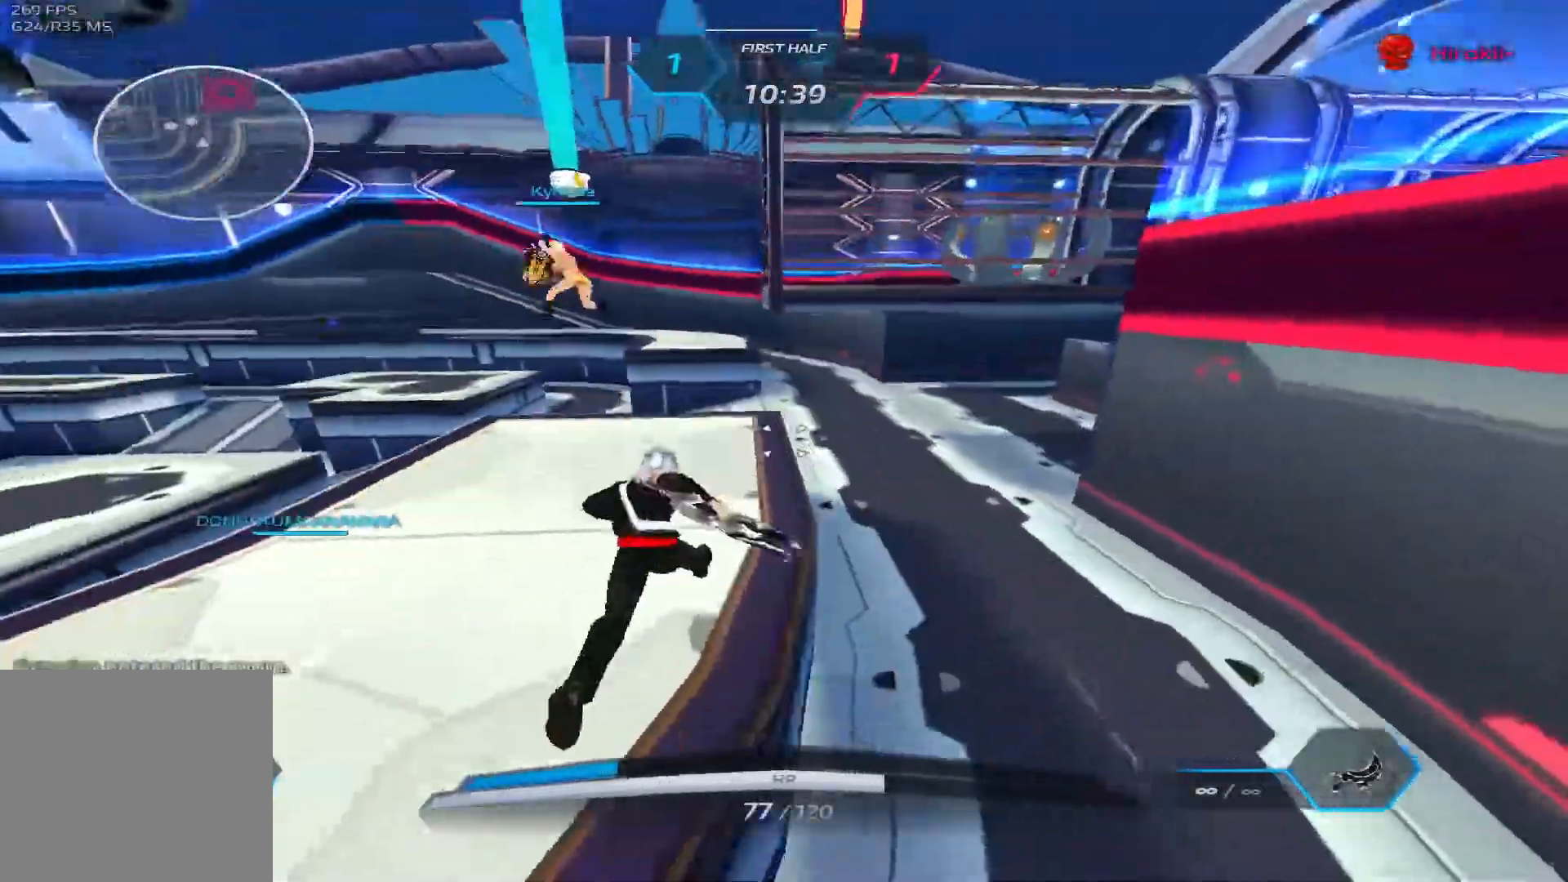
{"keys": ["d", "w"], "events": [[300, "space", "down"], [500, "space", "up"]]}
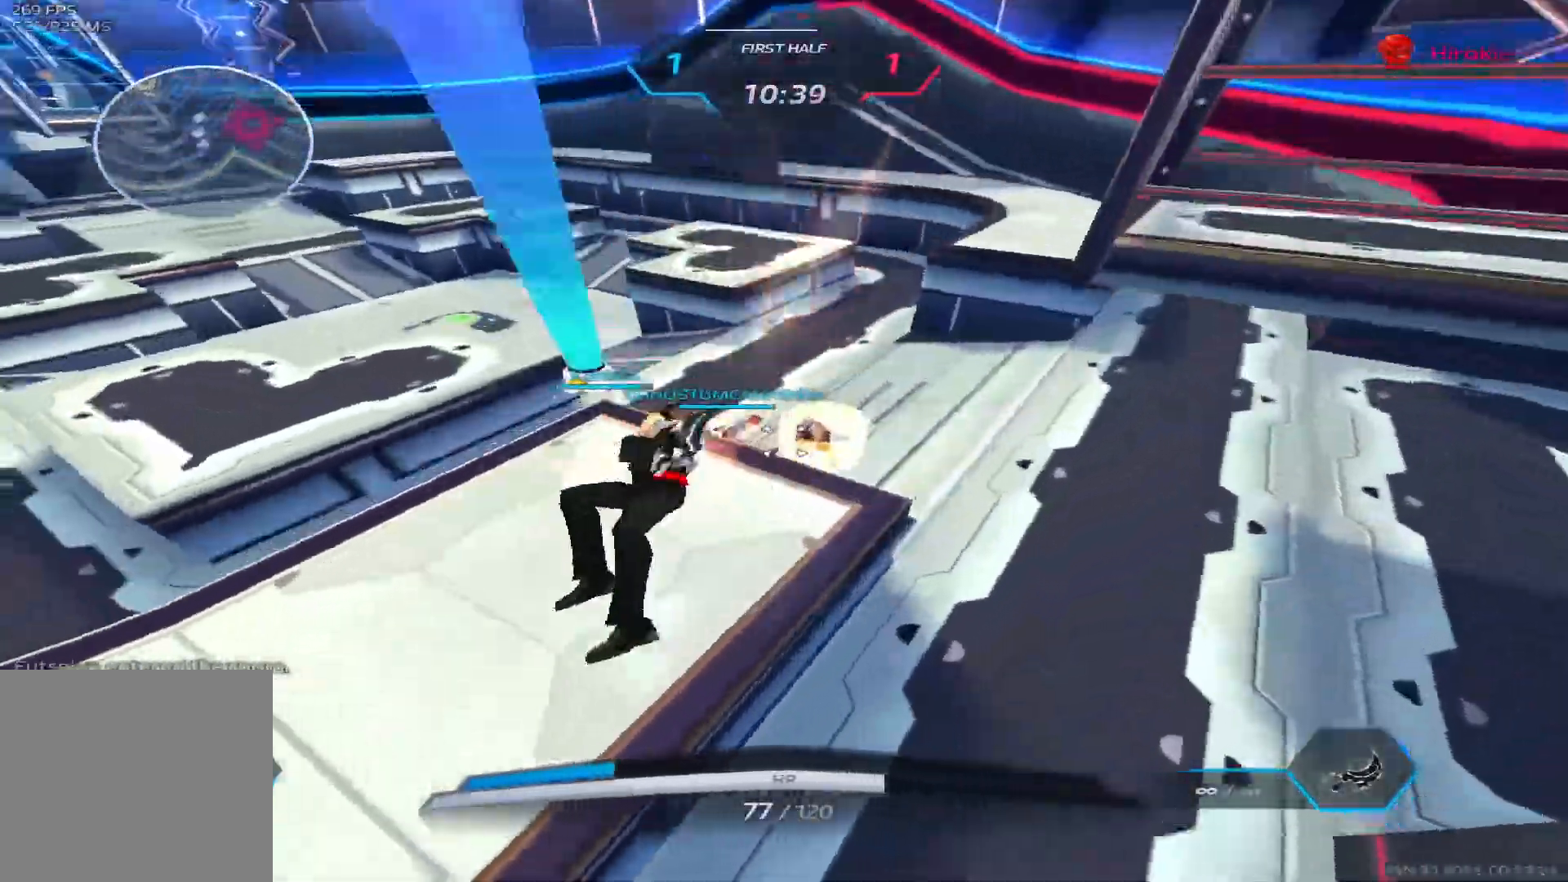
{"keys": ["2", "d"], "events": [[150, "w", "up"], [200, "space", "down"], [350, "space", "up"], [367, "2", "down"], [433, "2", "up"], [500, "2", "down"]]}
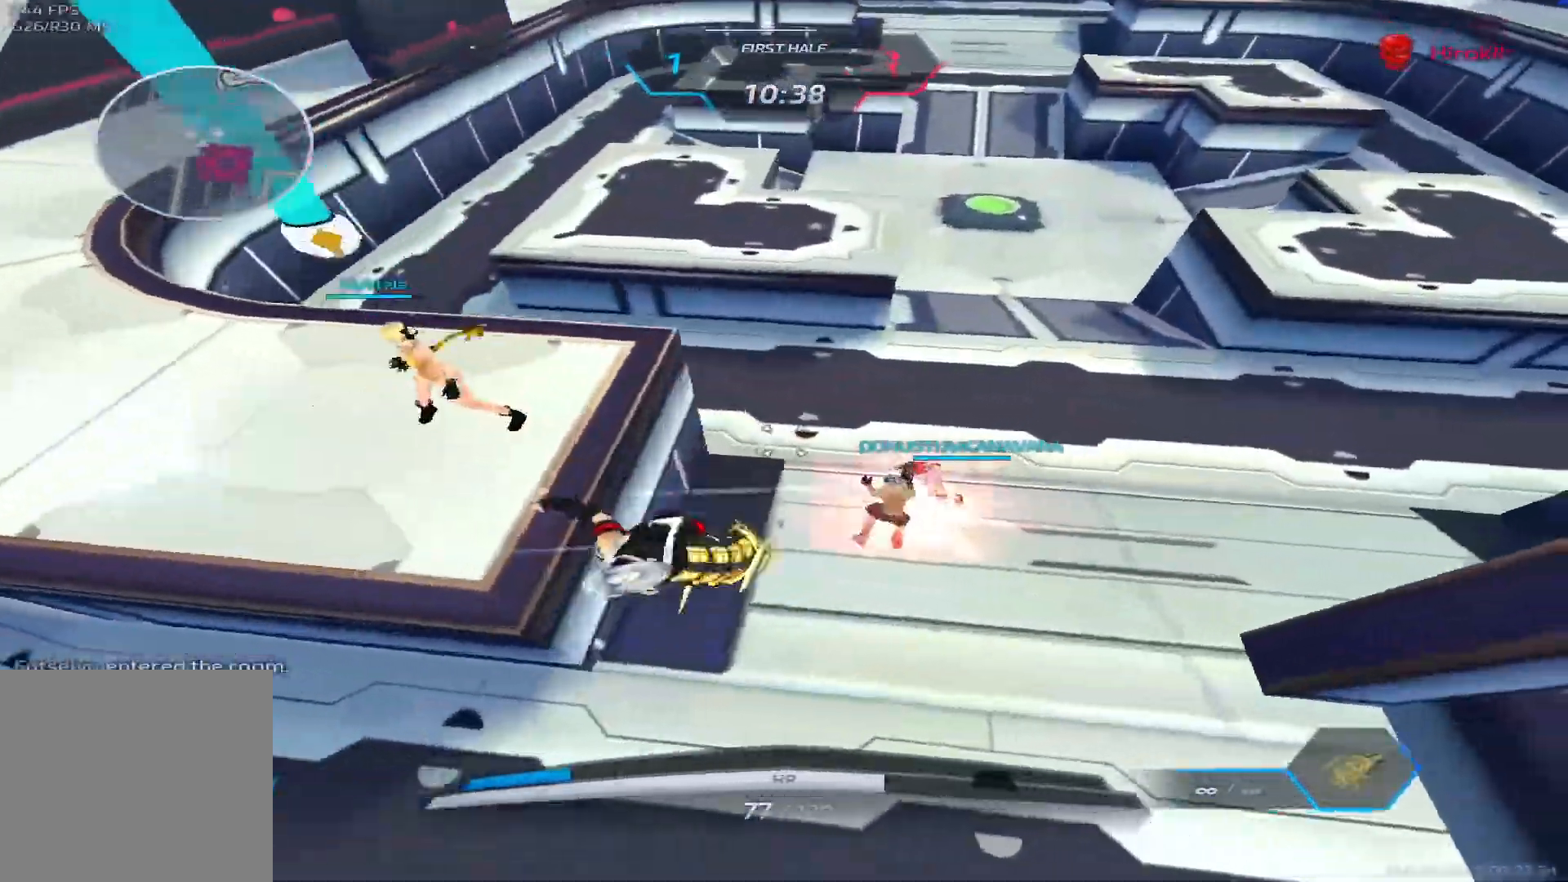
{"keys": ["d", "space"], "events": [[83, "2", "up"], [267, "space", "down"], [367, "space", "up"], [433, "space", "down"]]}
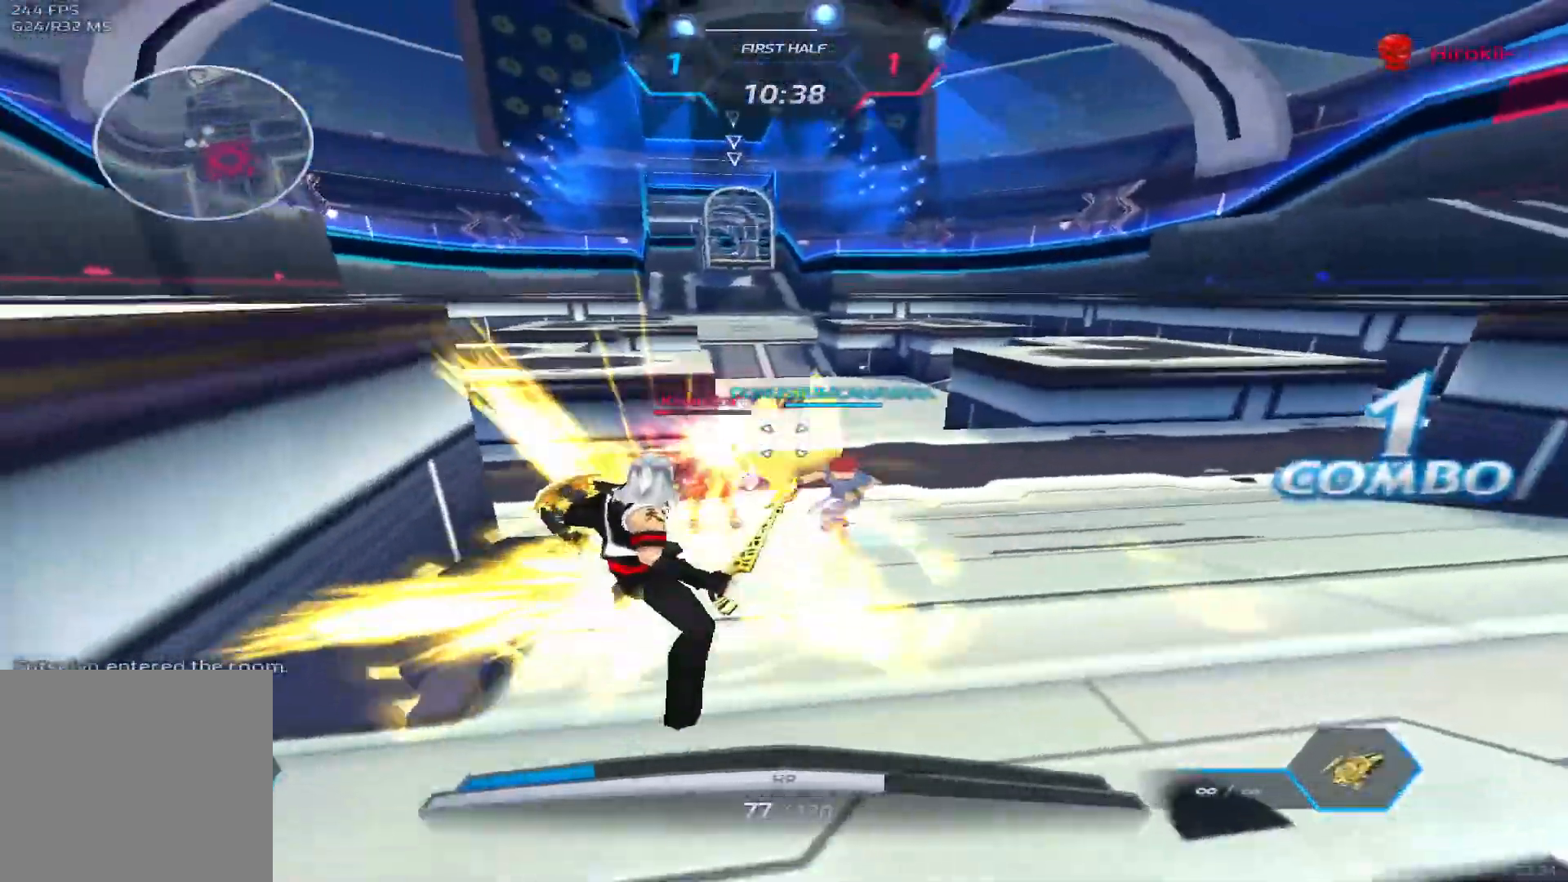
{"keys": ["w"], "events": [[83, "space", "up"], [183, "w", "down"], [317, "d", "up"]]}
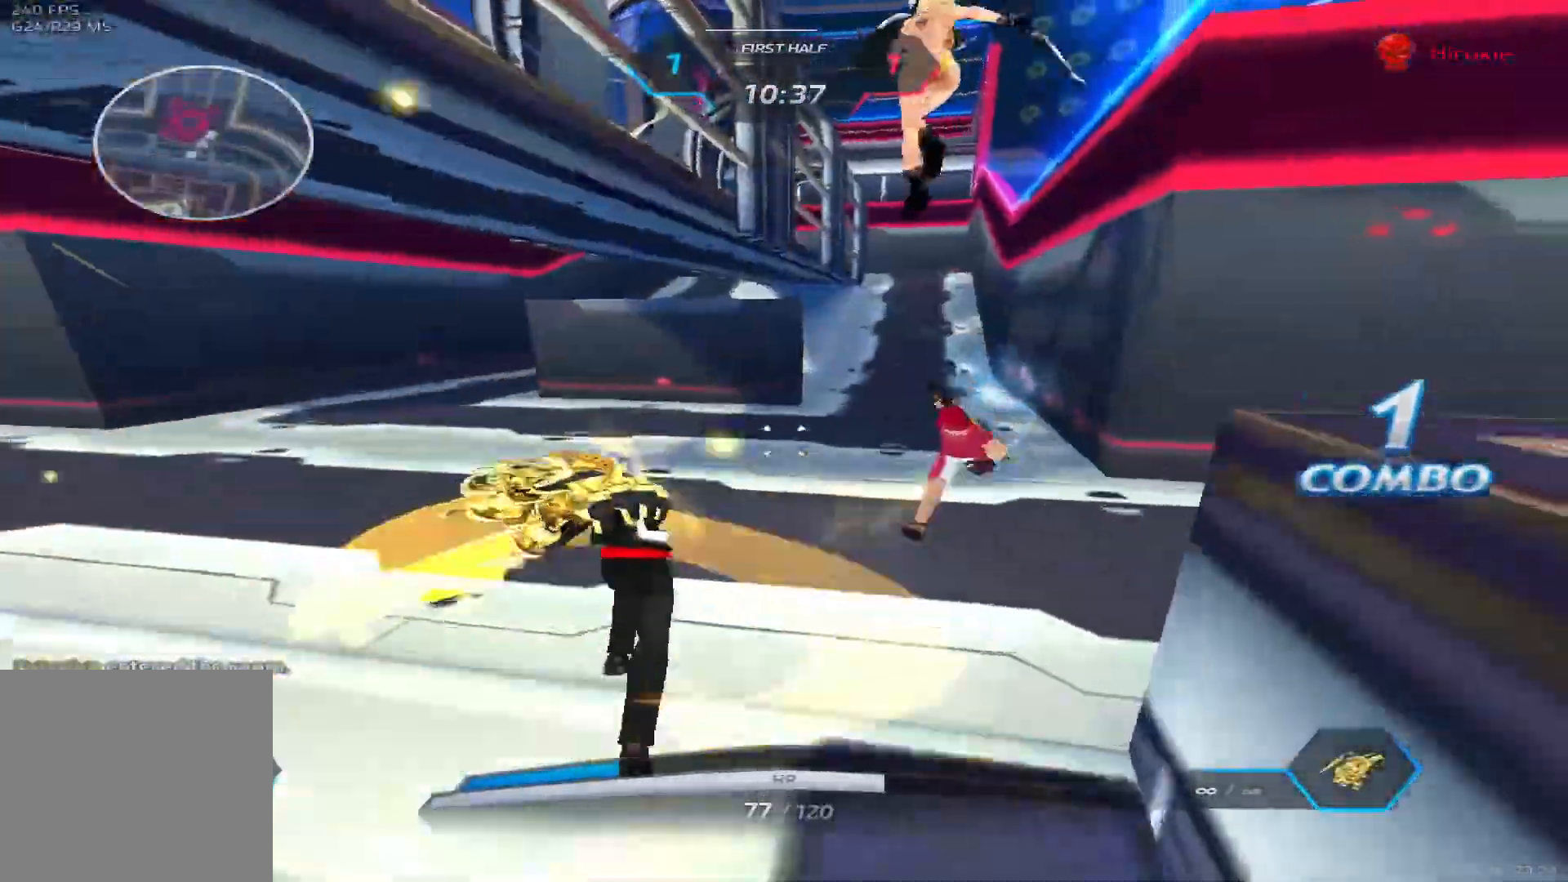
{"keys": ["a"], "events": [[67, "a", "down"], [117, "w", "up"], [233, "space", "down"], [317, "space", "up"], [383, "space", "down"], [500, "space", "up"]]}
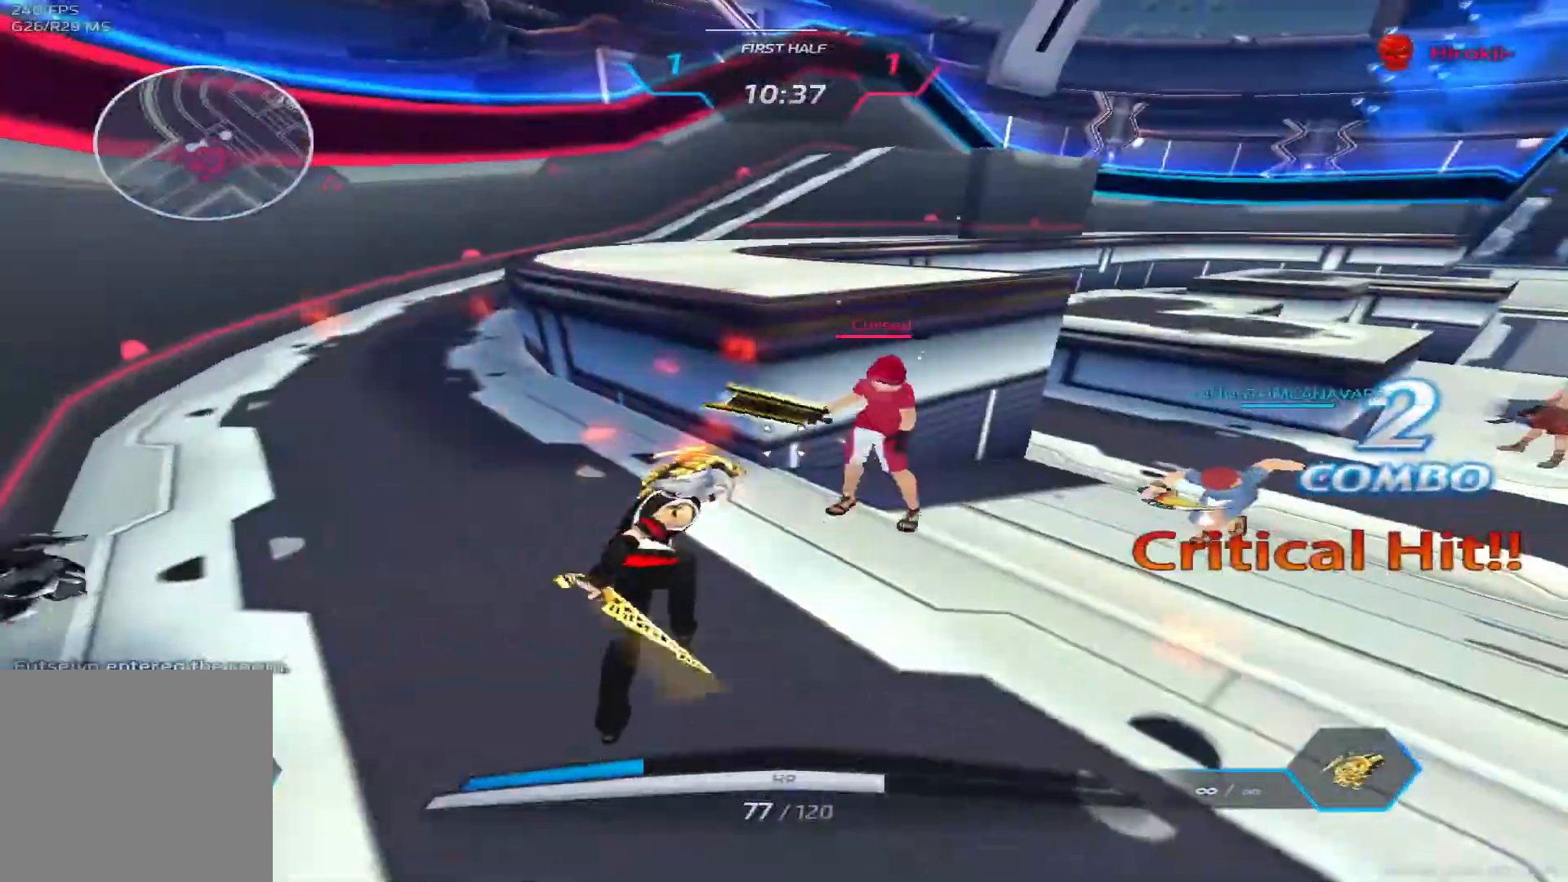
{"keys": ["a", "space"], "events": [[67, "space", "down"], [167, "space", "up"], [233, "space", "down"], [367, "space", "up"], [417, "space", "down"]]}
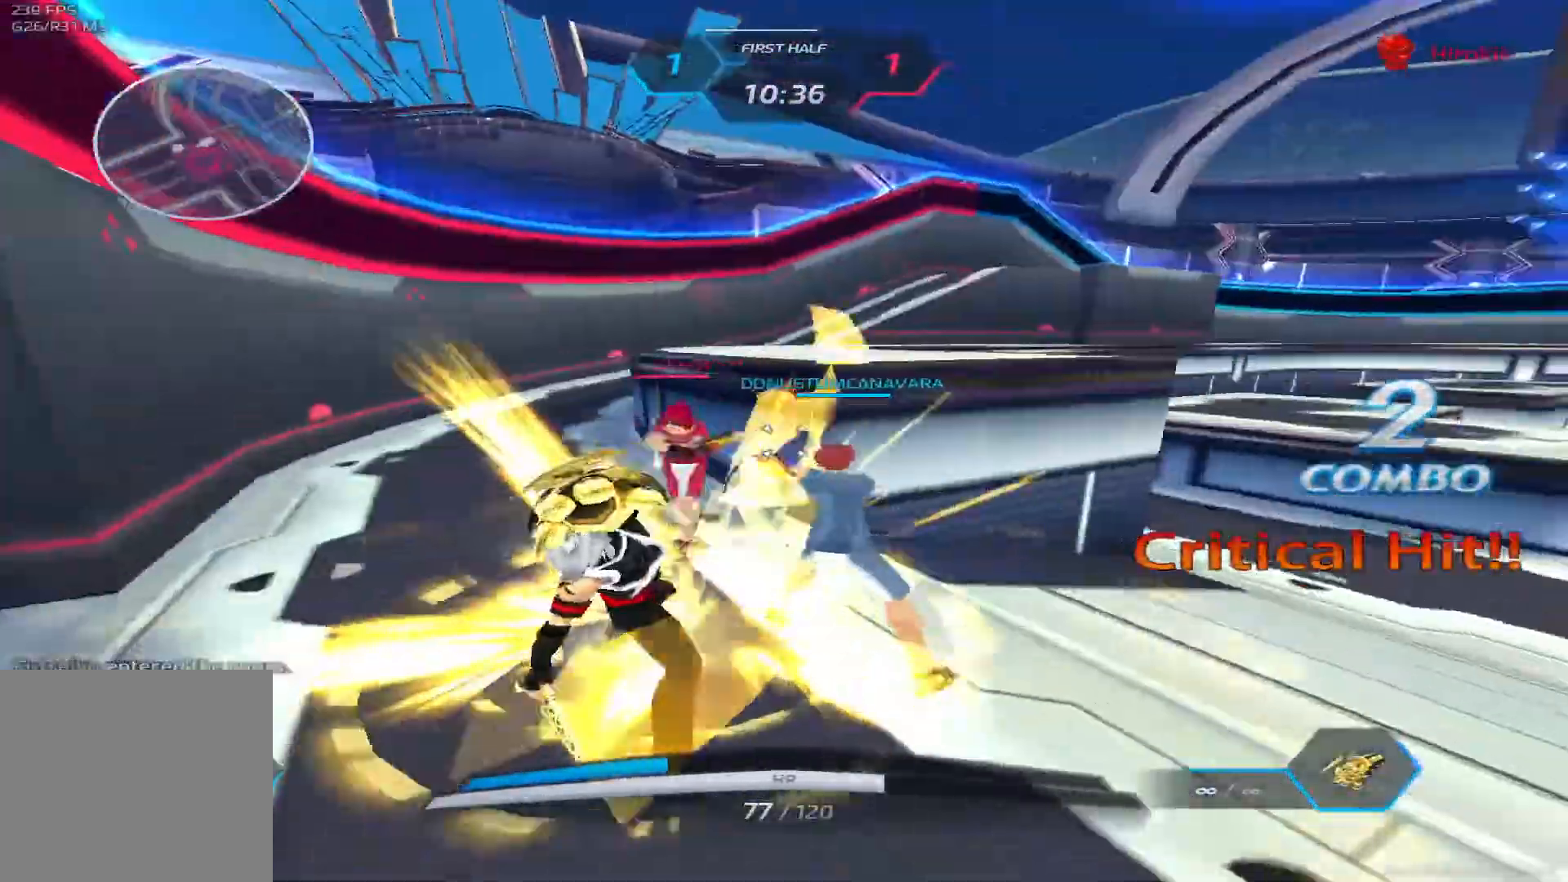
{"keys": ["a"], "events": [[50, "space", "up"], [83, "space", "down"], [183, "space", "up"], [267, "space", "down"], [383, "space", "up"]]}
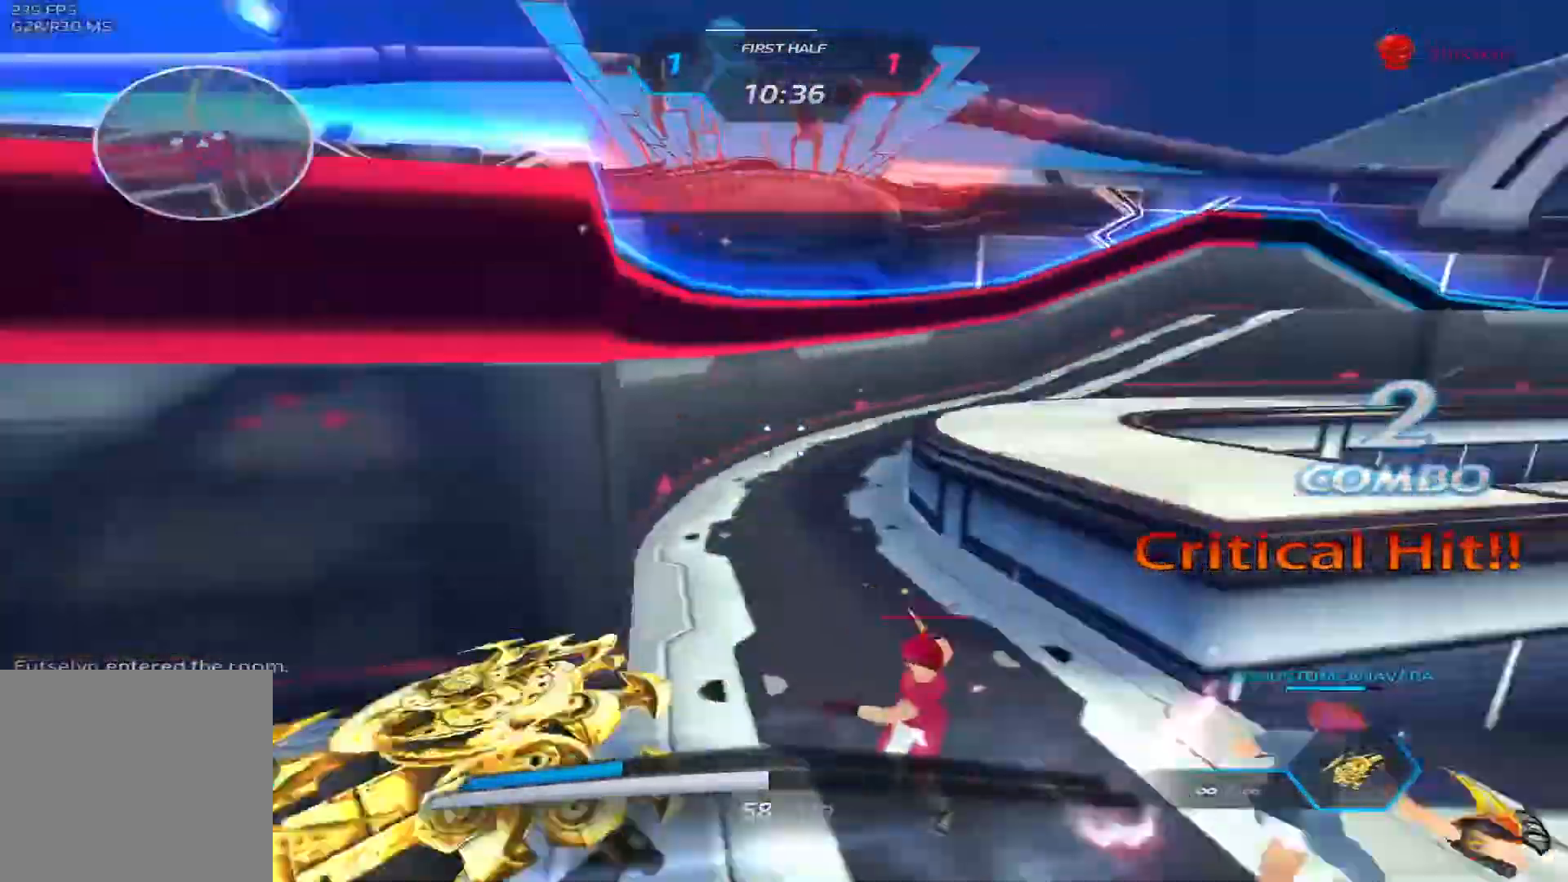
{"keys": ["w"], "events": [[17, "w", "down"], [50, "space", "down"], [67, "a", "up"], [67, "w", "up"], [133, "w", "down"], [167, "space", "up"]]}
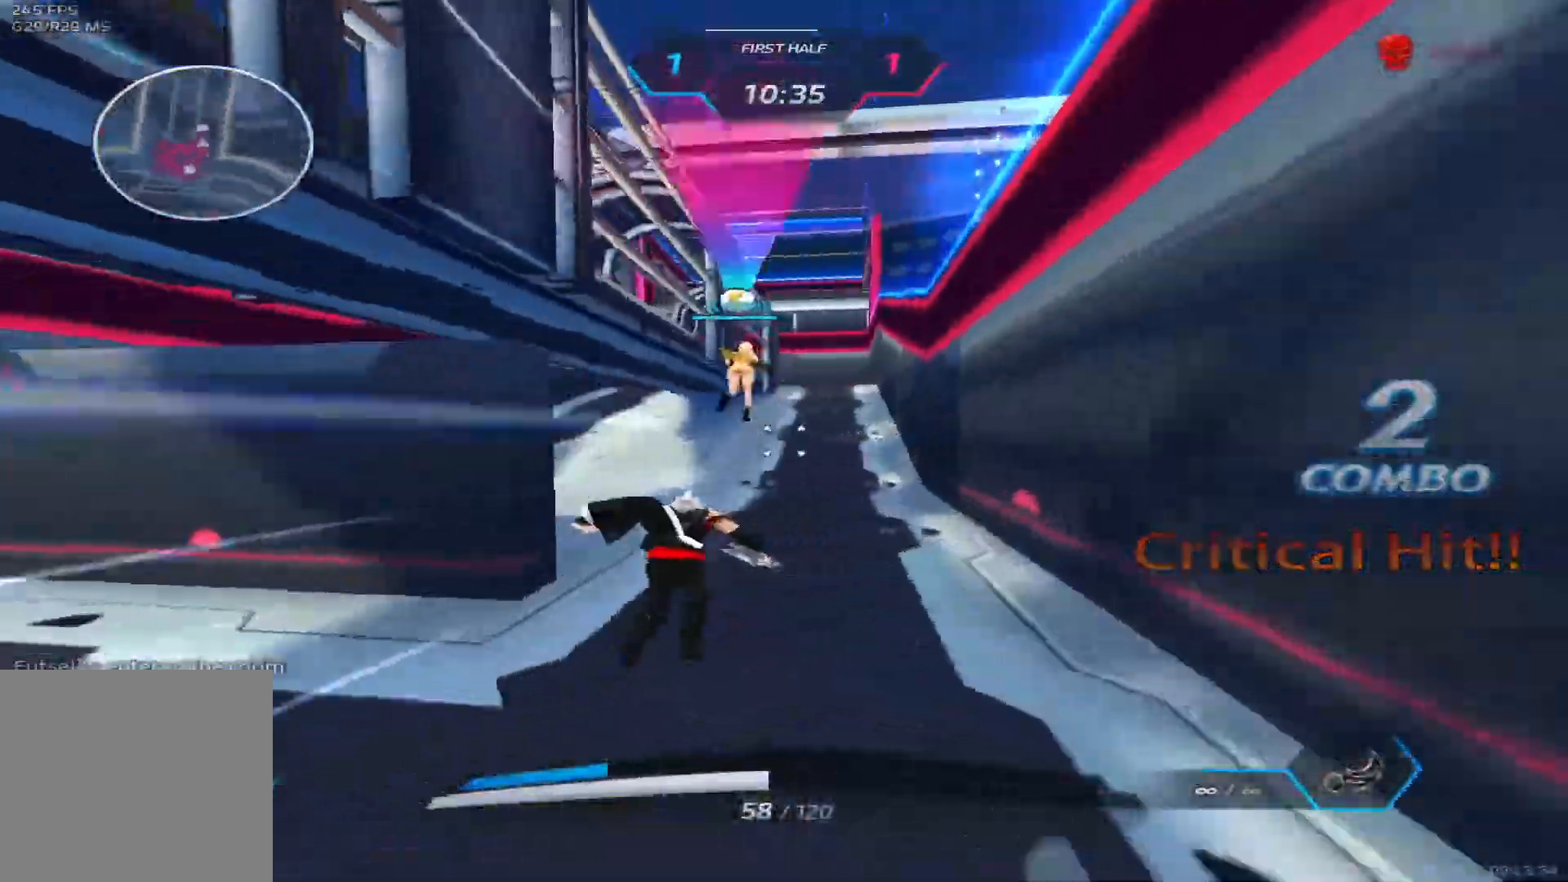
{"keys": ["w"], "events": []}
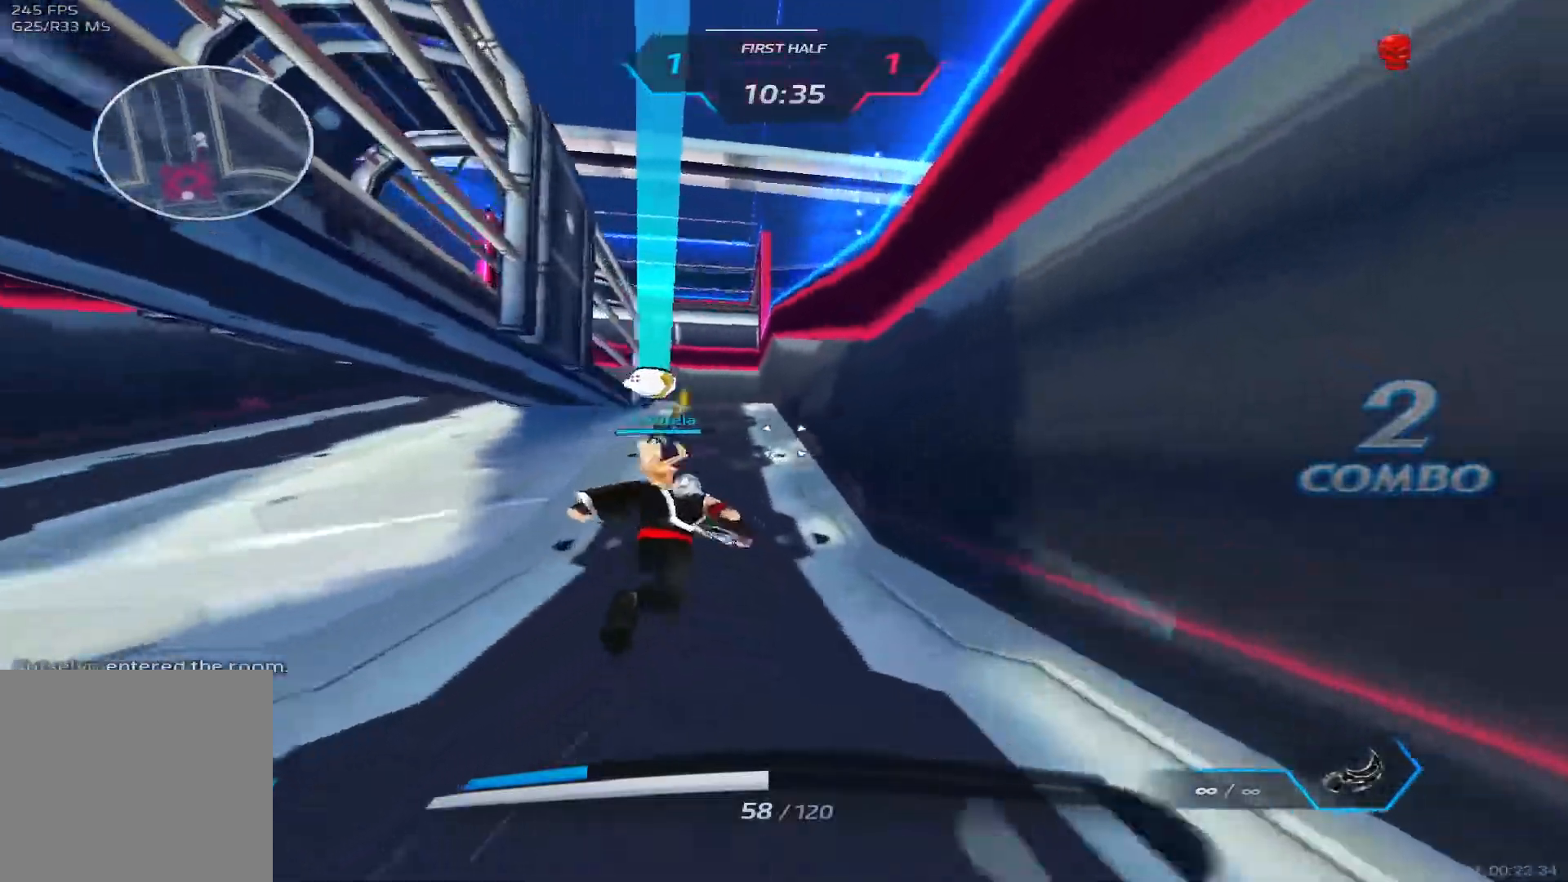
{"keys": ["w"], "events": []}
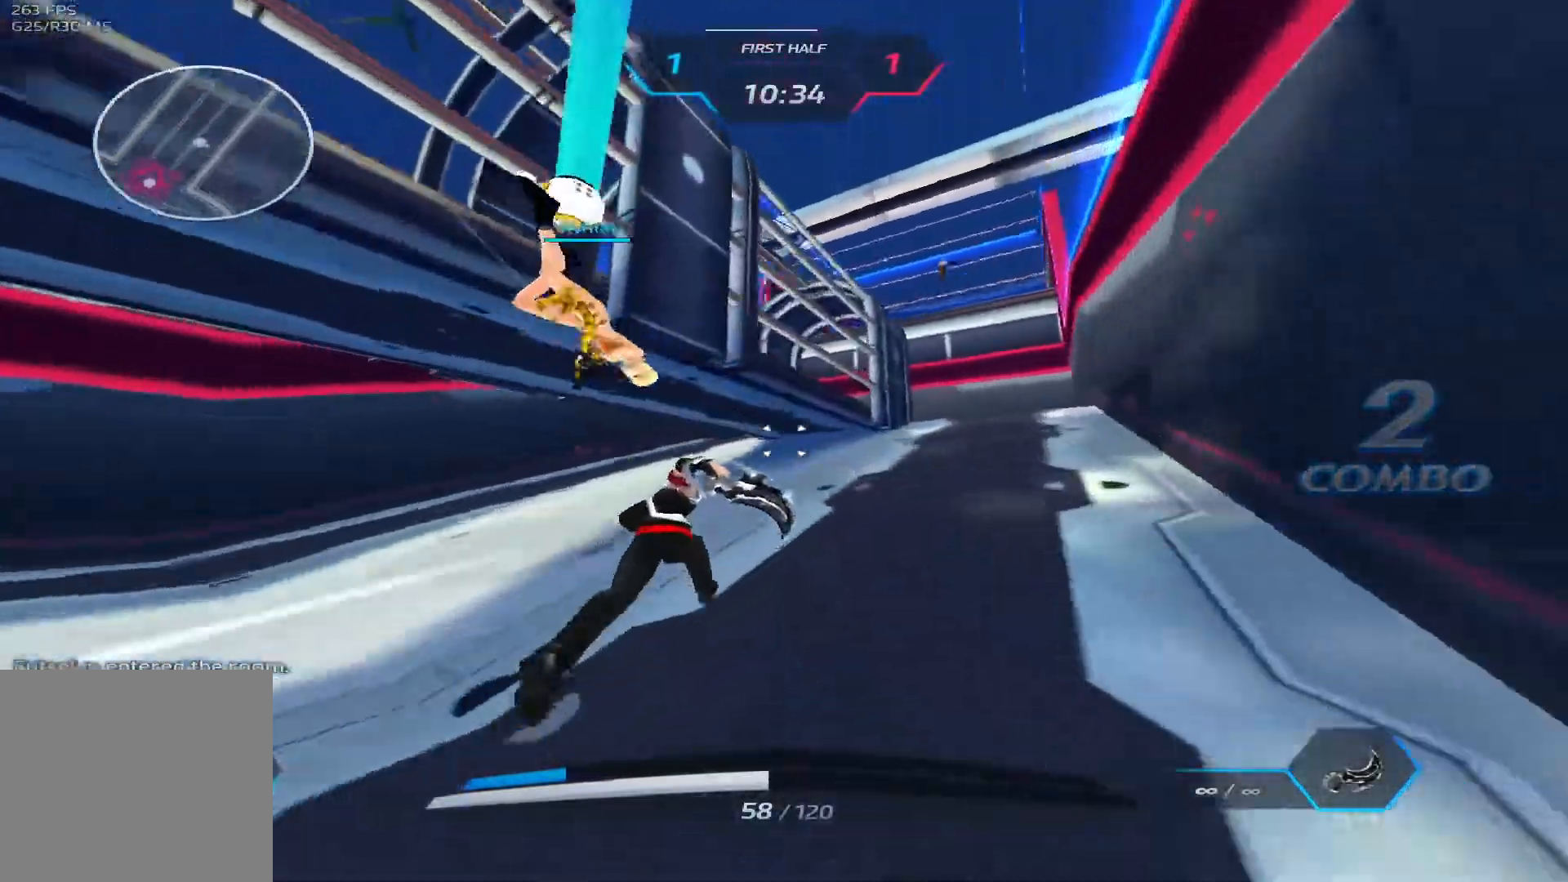
{"keys": ["w"], "events": []}
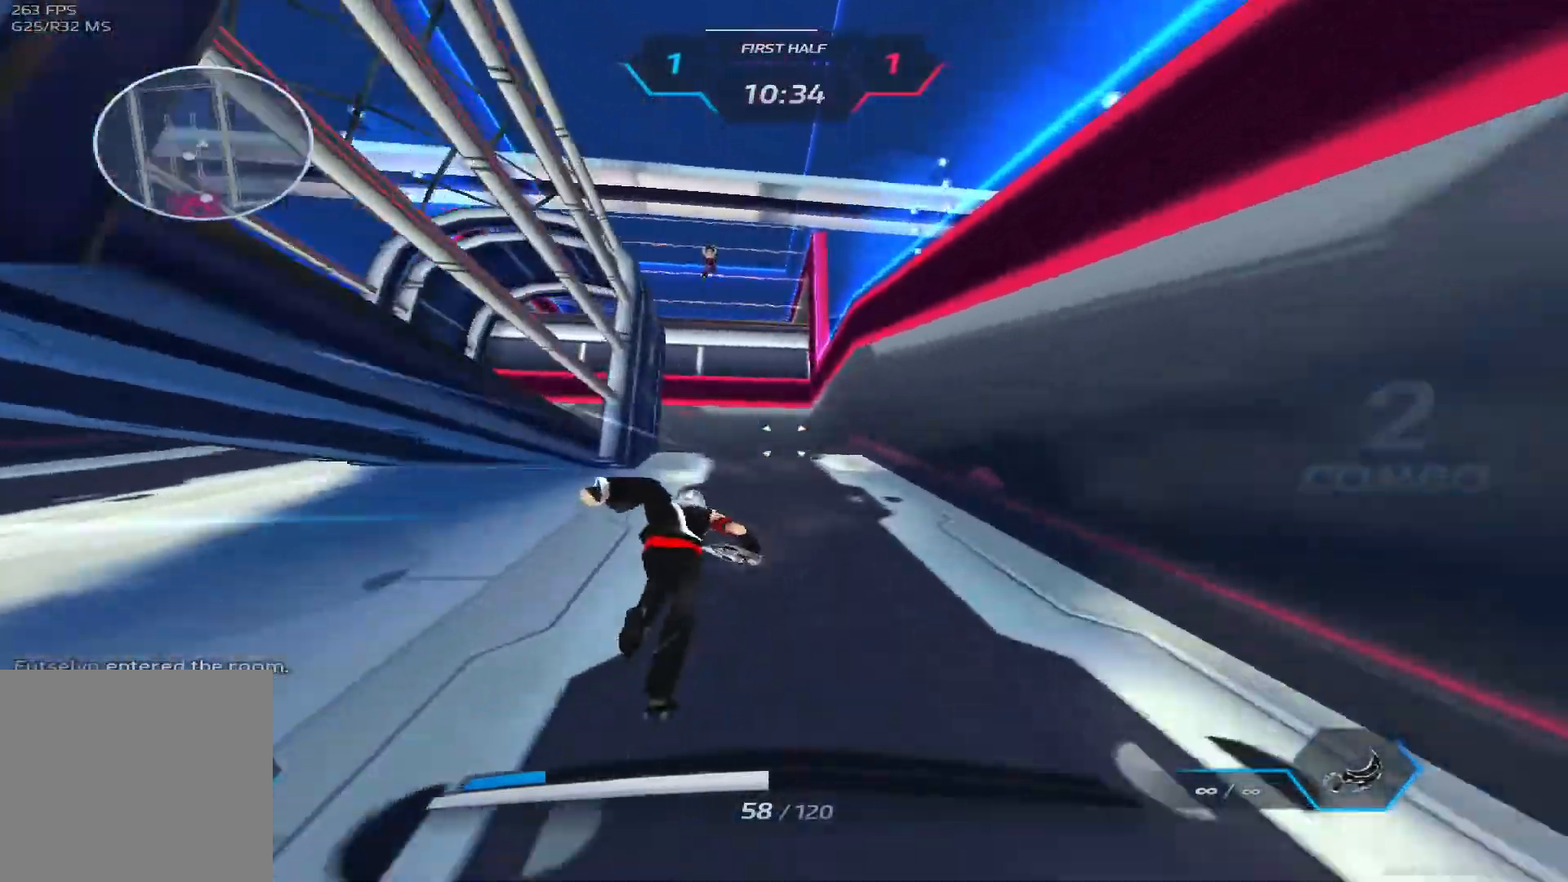
{"keys": ["w"], "events": []}
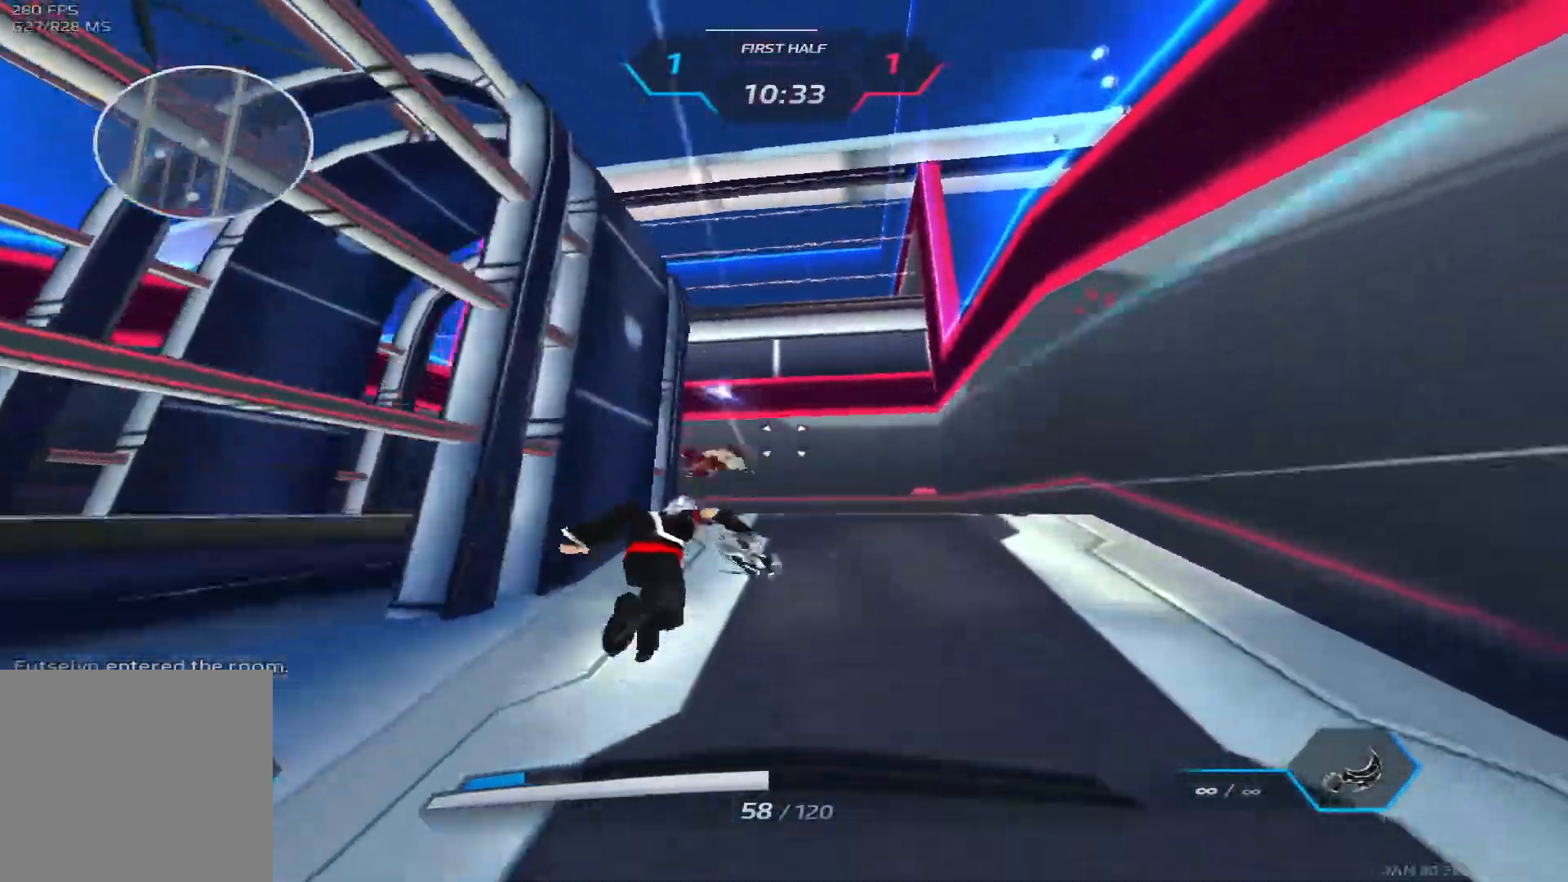
{"keys": ["d", "s"], "events": [[117, "2", "down"], [183, "space", "down"], [217, "2", "up"], [217, "d", "down"], [233, "w", "up"], [283, "space", "up"], [417, "s", "down"]]}
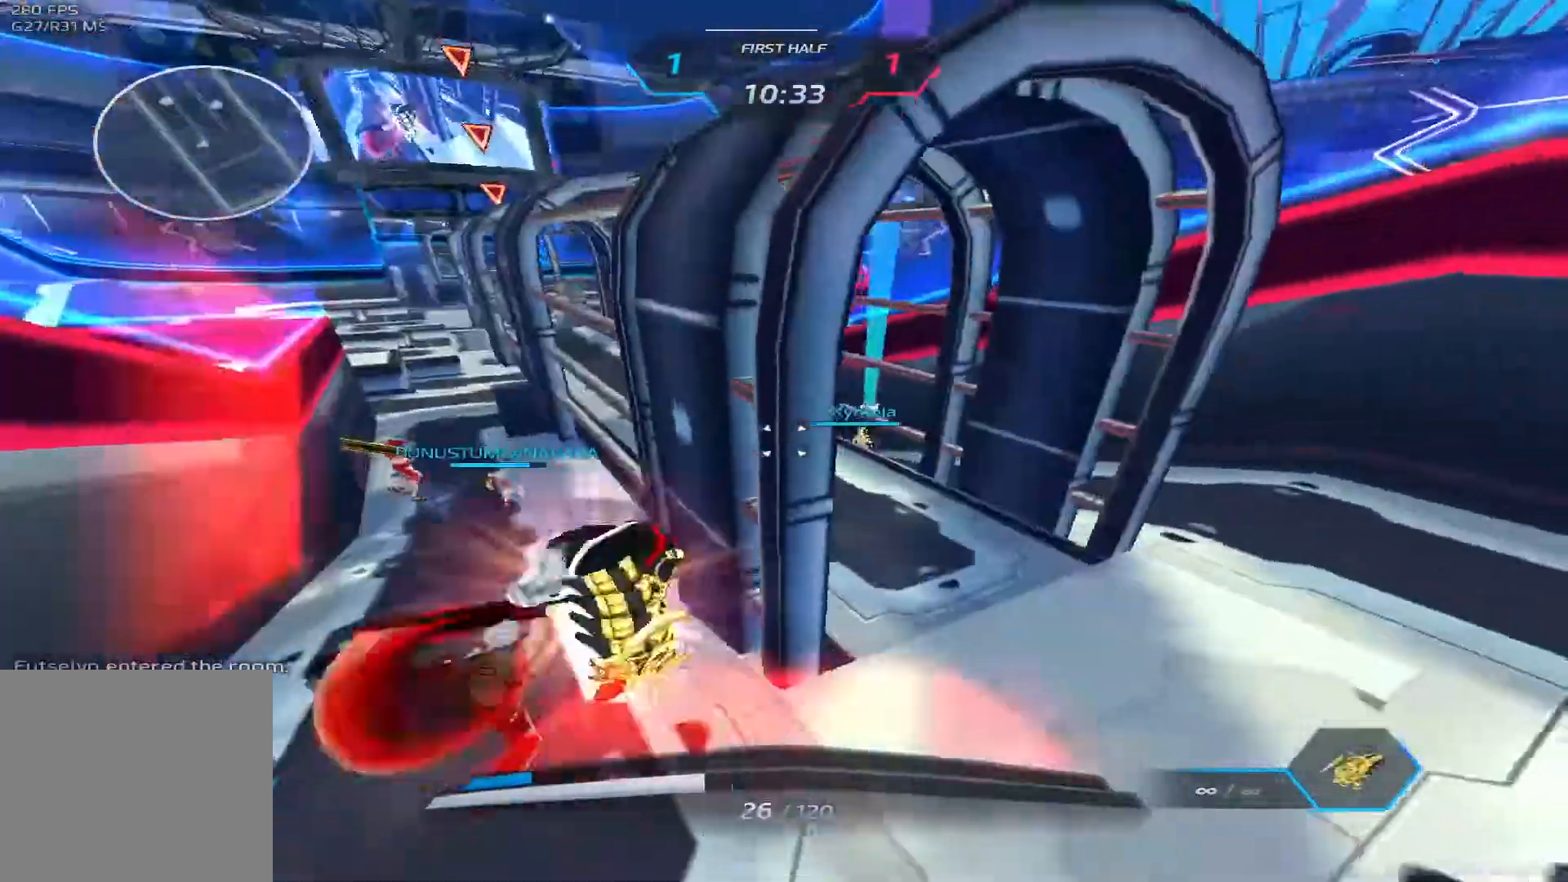
{"keys": ["d"], "events": [[33, "s", "up"], [50, "space", "down"], [83, "space", "up"], [150, "space", "down"], [200, "w", "down"], [233, "space", "up"], [267, "d", "up"], [267, "w", "up"], [333, "space", "down"], [350, "d", "down"], [367, "space", "up"]]}
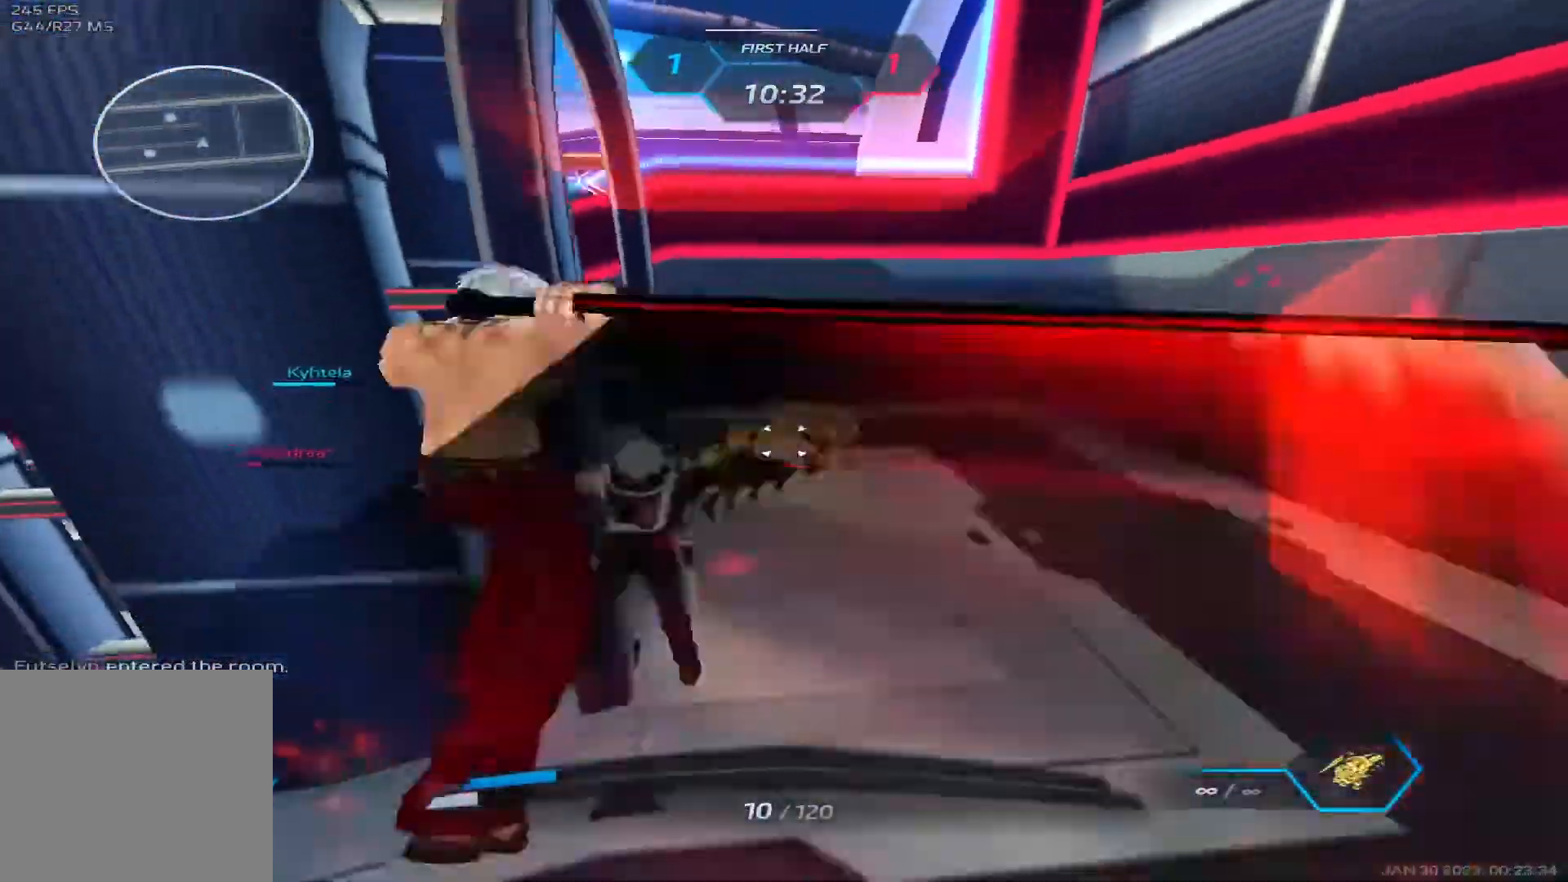
{"keys": [], "events": [[83, "space", "down"], [250, "space", "up"], [317, "d", "up"]]}